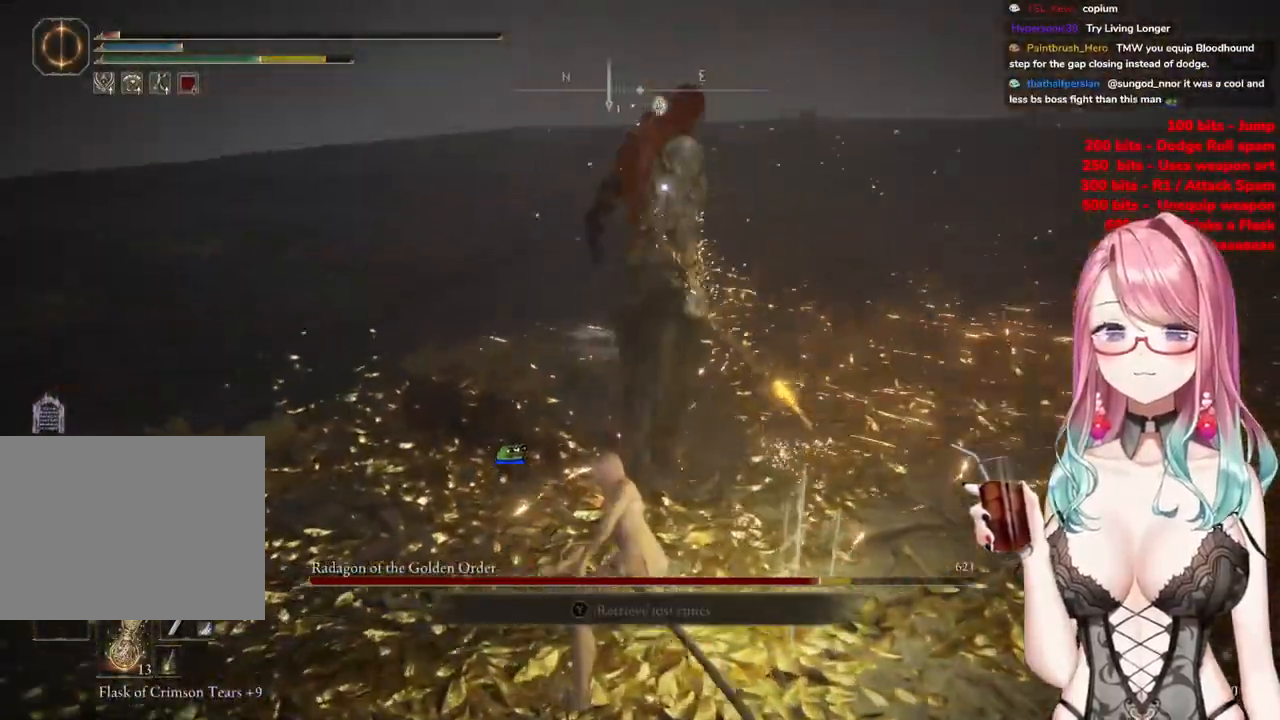
Gameplay with a controller (PlayStation layout); each line is a JSON object with the inputs held at the frame after it. "events" lists button and stick changes between this image and that frame as [ms after this image, input, new state], when the widget could be followed in between.
{"buttons": [], "left_stick": "up-left", "right_stick": "center", "events": [[134, "left_stick", "up-left"]]}
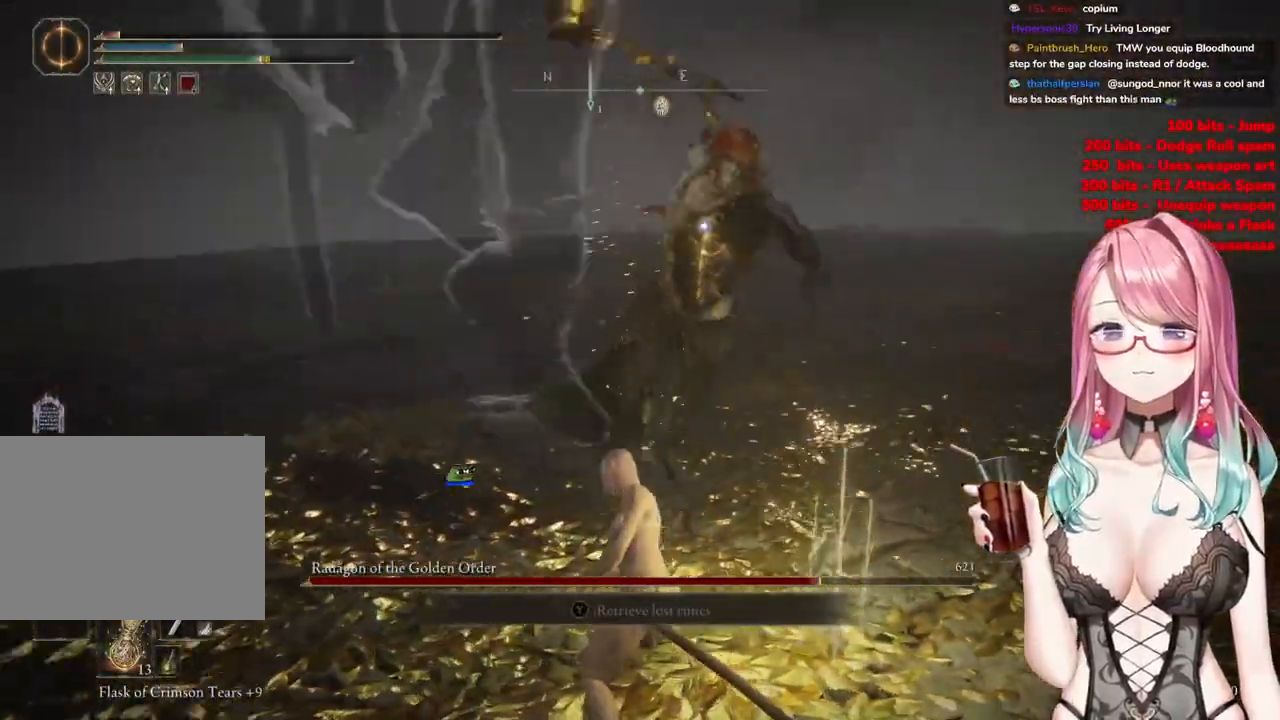
{"buttons": [], "left_stick": "up-left", "right_stick": "center", "events": [[133, "CIRCLE", "down"], [250, "CIRCLE", "up"]]}
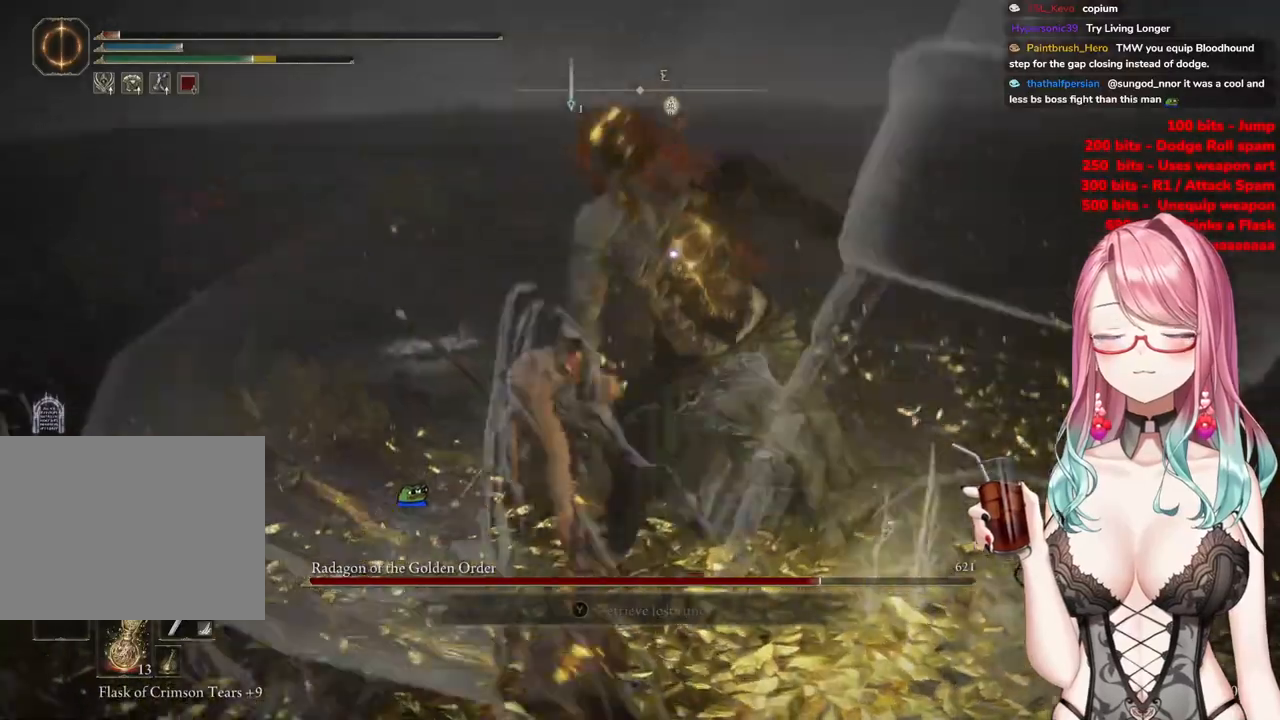
{"buttons": [], "left_stick": "up-left", "right_stick": "center", "events": []}
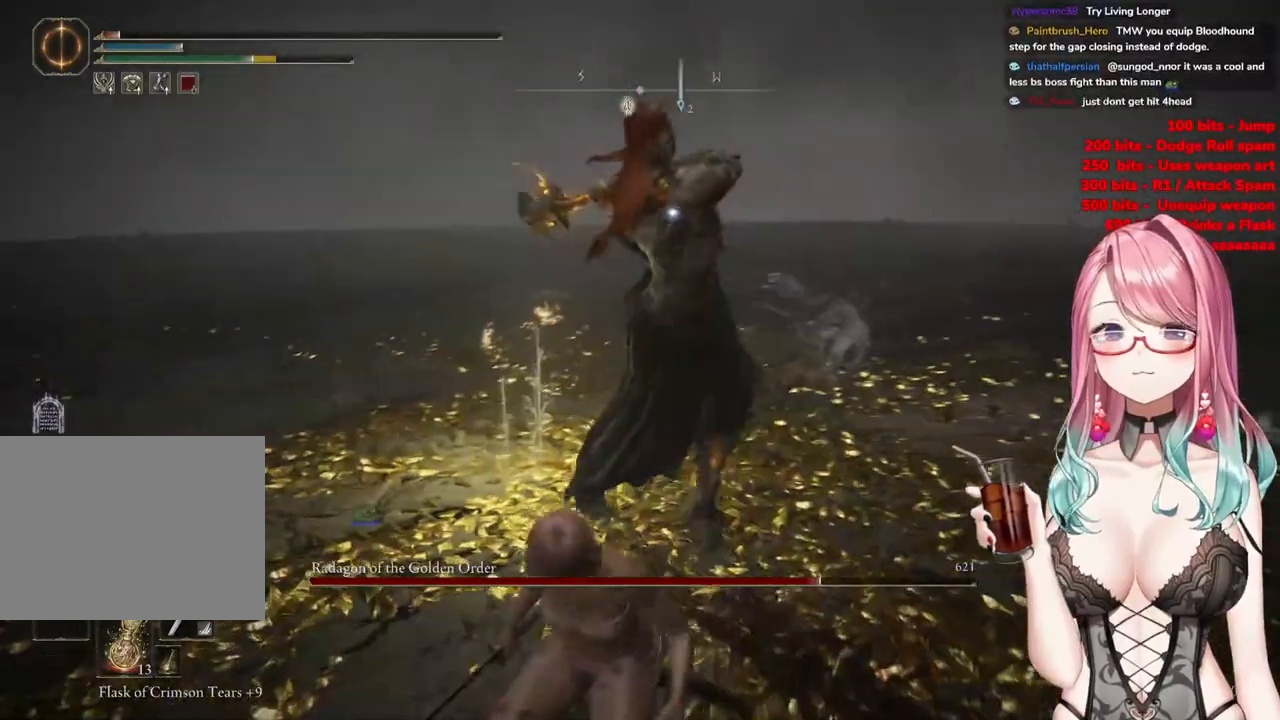
{"buttons": [], "left_stick": "up-left", "right_stick": "center", "events": [[83, "CIRCLE", "down"], [183, "CIRCLE", "up"]]}
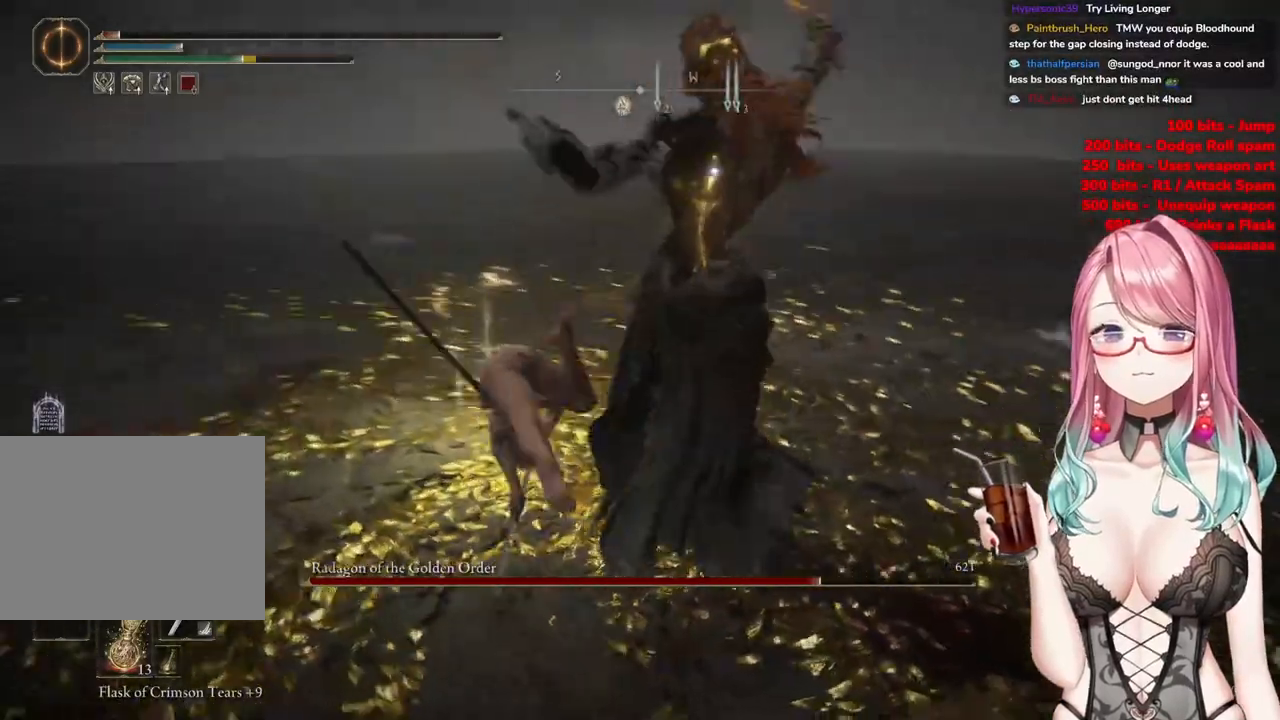
{"buttons": ["CIRCLE"], "left_stick": "up-left", "right_stick": "center", "events": [[417, "CIRCLE", "down"]]}
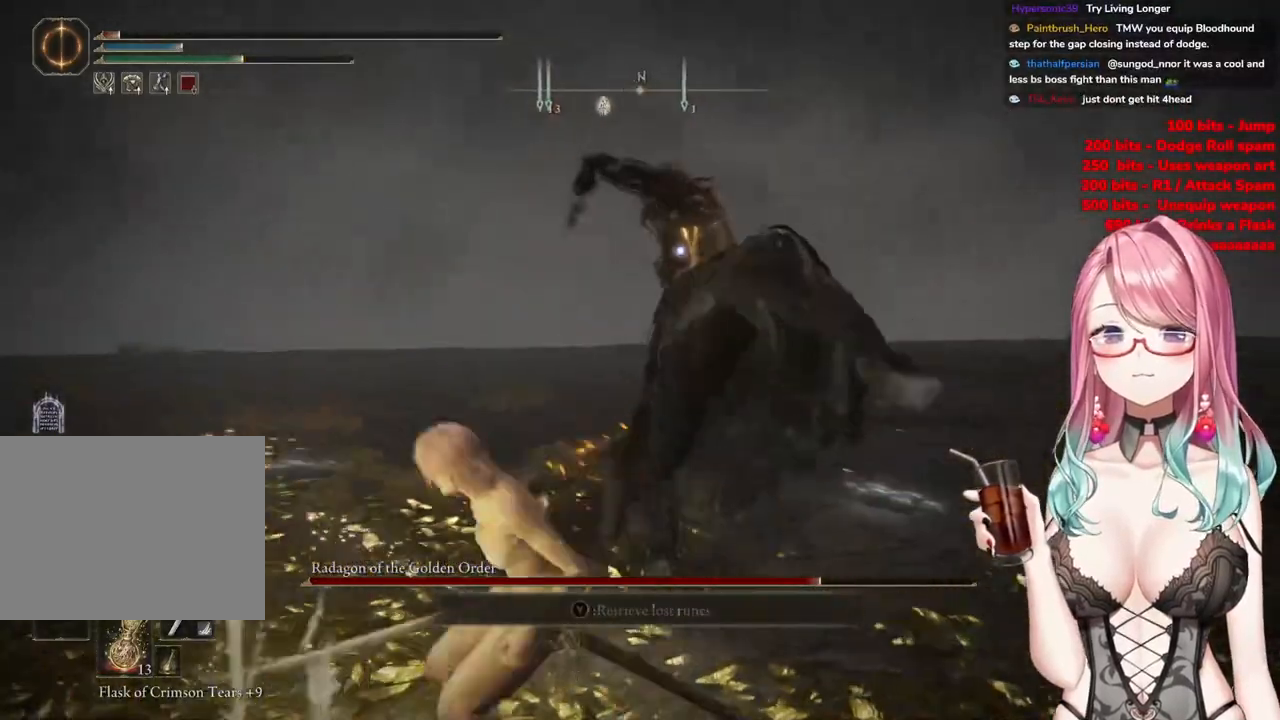
{"buttons": [], "left_stick": "up-left", "right_stick": "center", "events": [[17, "CIRCLE", "up"]]}
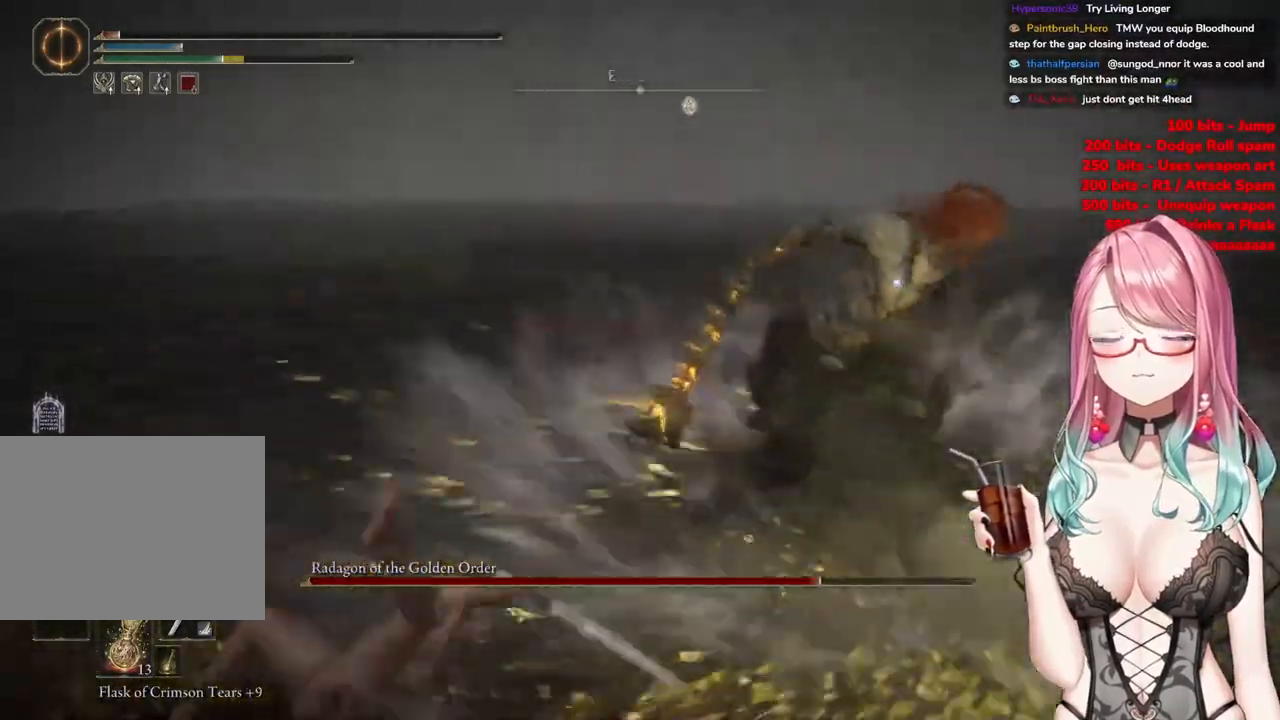
{"buttons": [], "left_stick": "up-left", "right_stick": "center", "events": []}
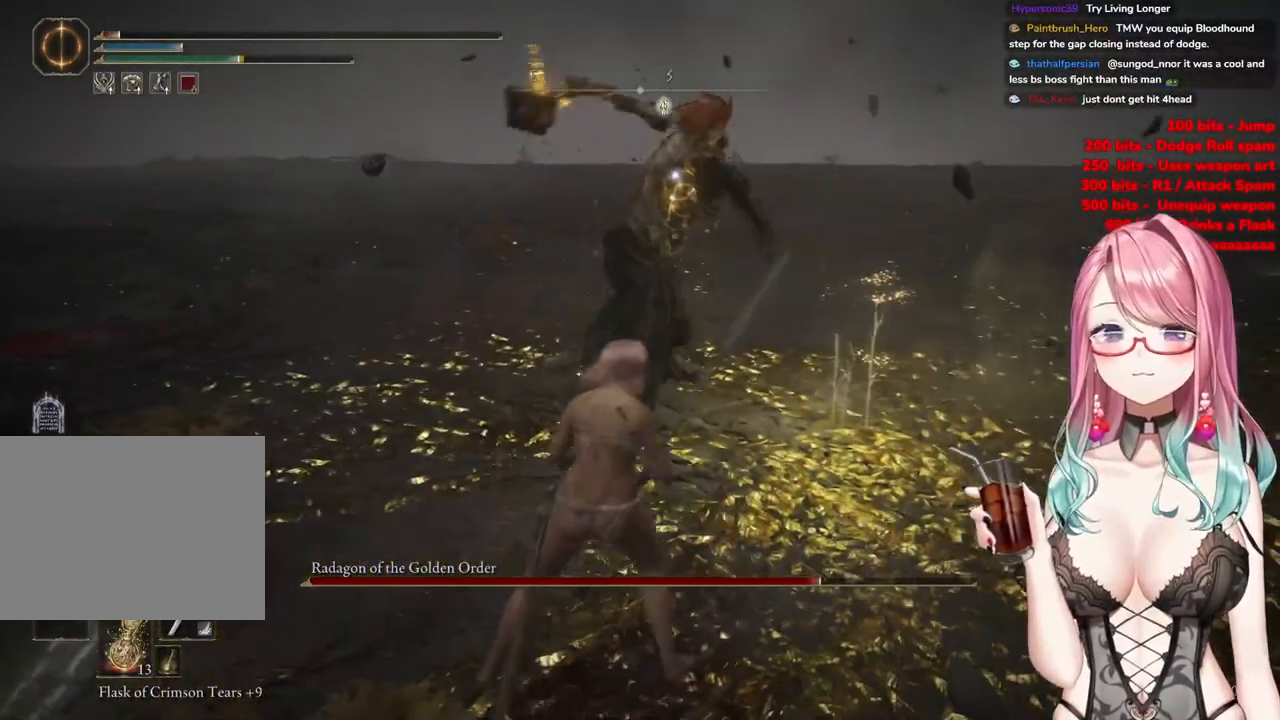
{"buttons": [], "left_stick": "up-left", "right_stick": "center", "events": [[250, "CIRCLE", "down"], [334, "CIRCLE", "up"]]}
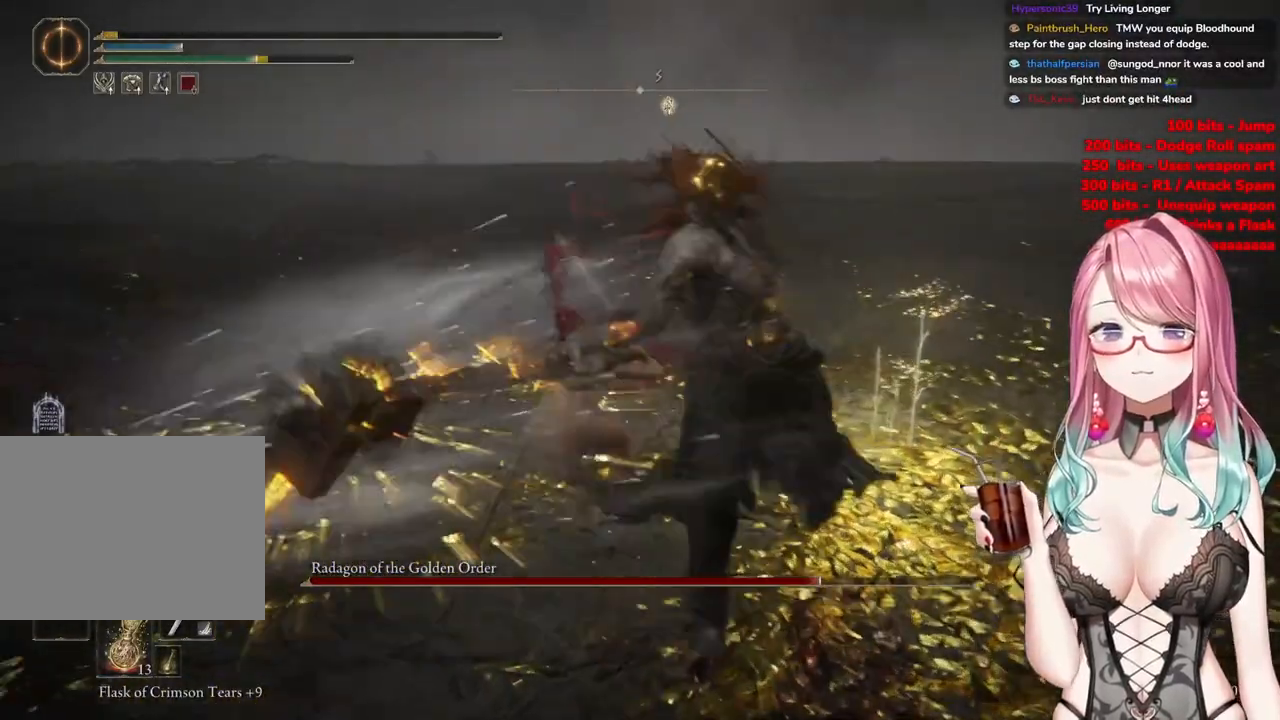
{"buttons": [], "left_stick": "up-left", "right_stick": "center", "events": [[200, "CIRCLE", "down"], [283, "CIRCLE", "up"], [383, "CIRCLE", "down"], [467, "CIRCLE", "up"]]}
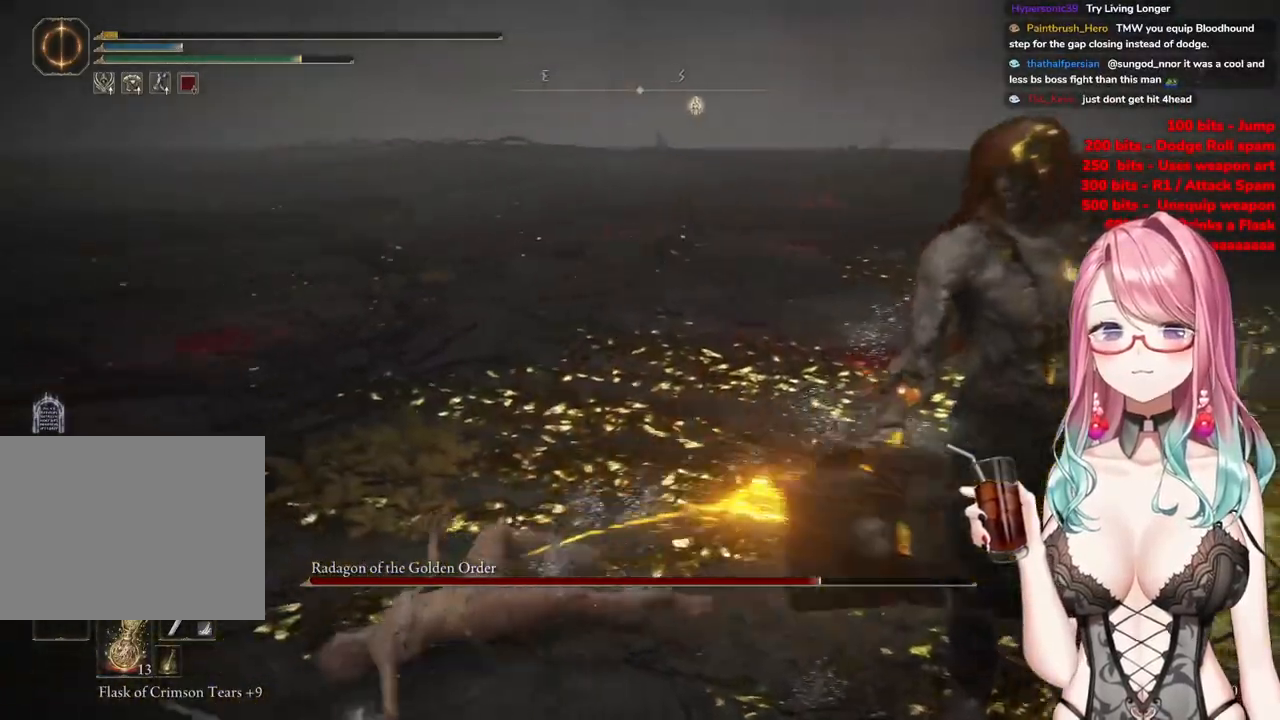
{"buttons": ["CIRCLE"], "left_stick": "down-right", "right_stick": "center", "events": [[50, "CIRCLE", "down"], [150, "CIRCLE", "up"], [217, "left_stick", "up-right"], [234, "CIRCLE", "down"], [350, "CIRCLE", "up"], [451, "CIRCLE", "down"], [501, "left_stick", "down-right"]]}
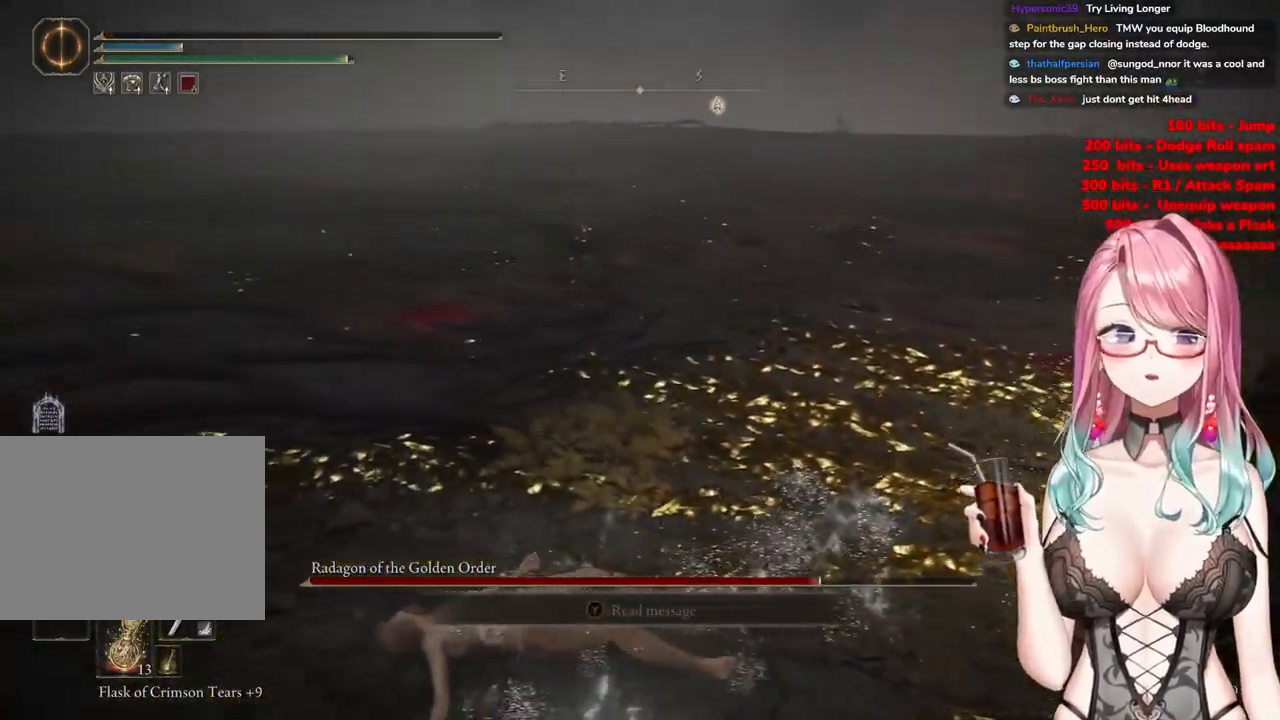
{"buttons": [], "left_stick": "down-left", "right_stick": "center", "events": [[83, "CIRCLE", "up"], [166, "CIRCLE", "down"], [166, "left_stick", "down"], [283, "left_stick", "down-left"], [383, "CIRCLE", "up"]]}
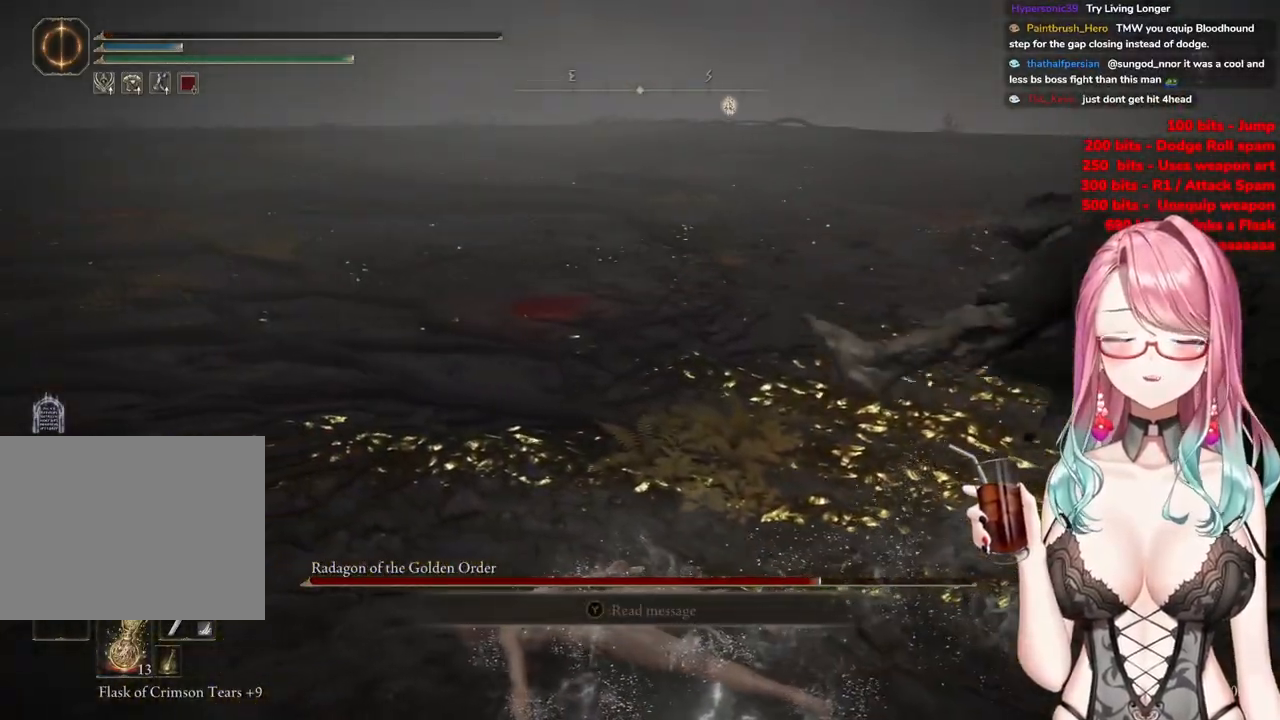
{"buttons": [], "left_stick": "down-left", "right_stick": "center", "events": [[17, "CIRCLE", "down"], [267, "CIRCLE", "up"]]}
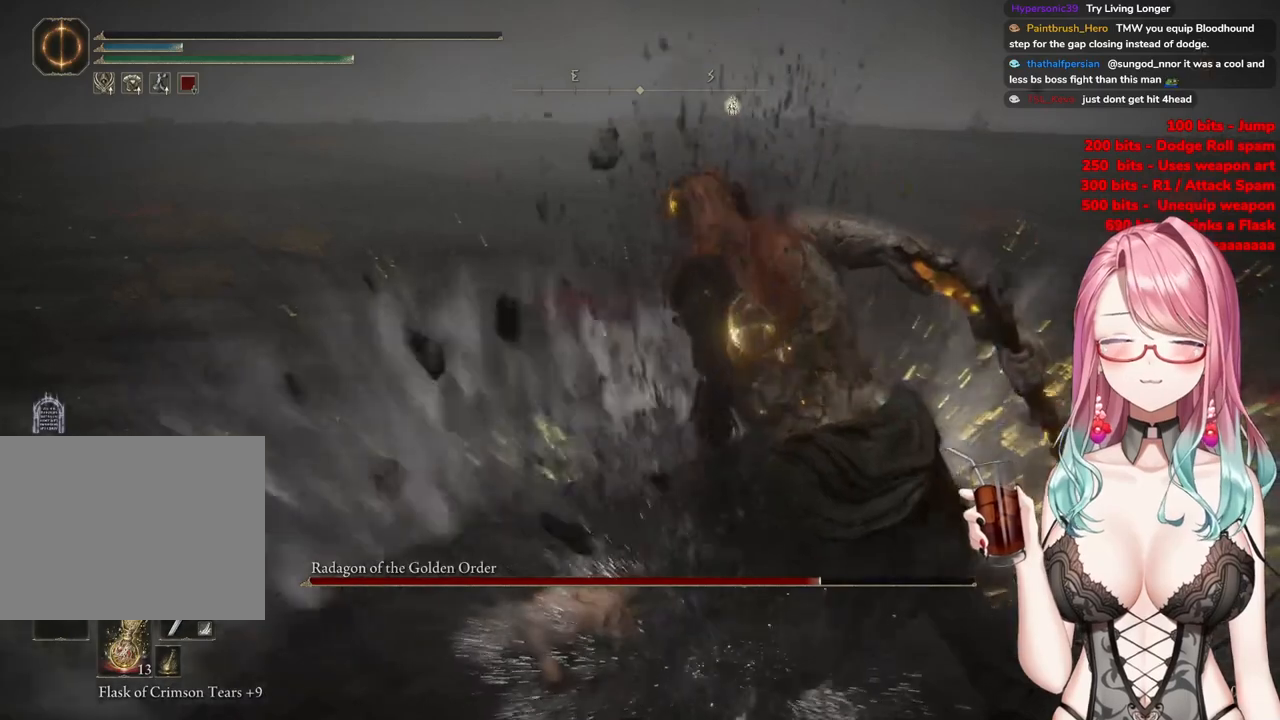
{"buttons": ["CIRCLE"], "left_stick": "left", "right_stick": "center", "events": [[83, "CIRCLE", "down"], [400, "left_stick", "left"]]}
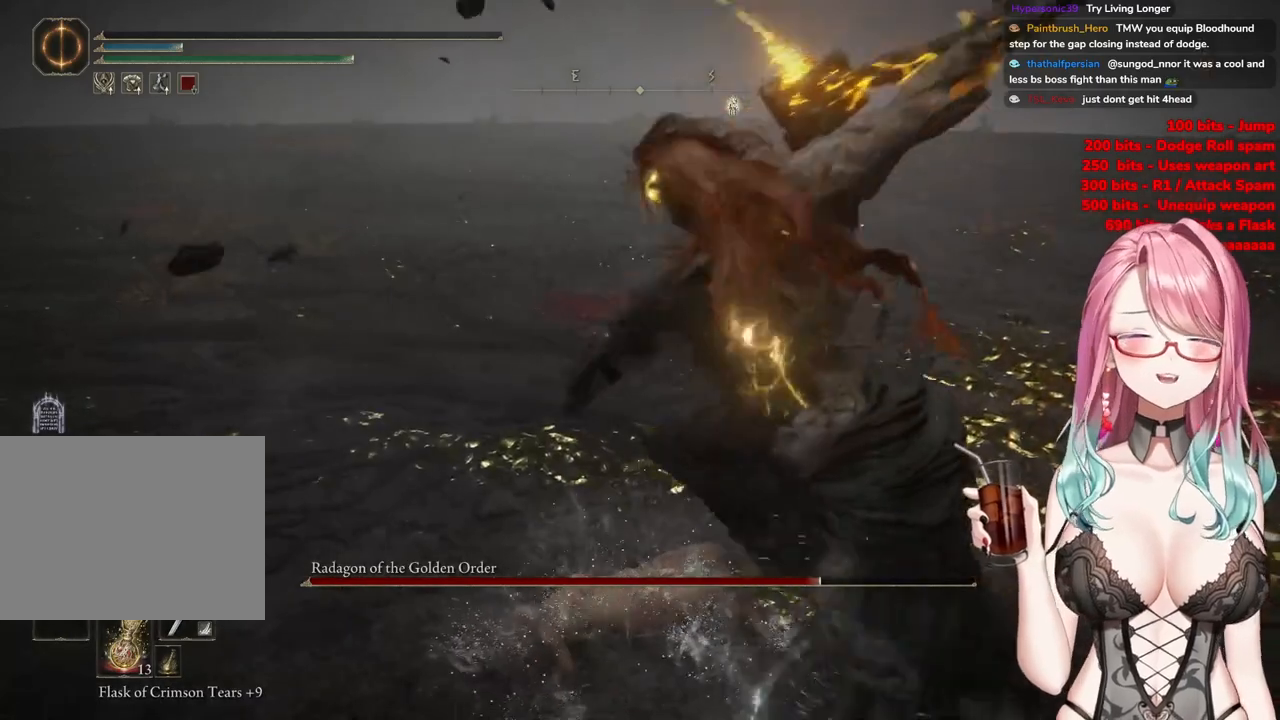
{"buttons": [], "left_stick": "center", "right_stick": "center", "events": [[100, "CIRCLE", "up"], [150, "CIRCLE", "down"], [150, "left_stick", "center"], [451, "CIRCLE", "up"]]}
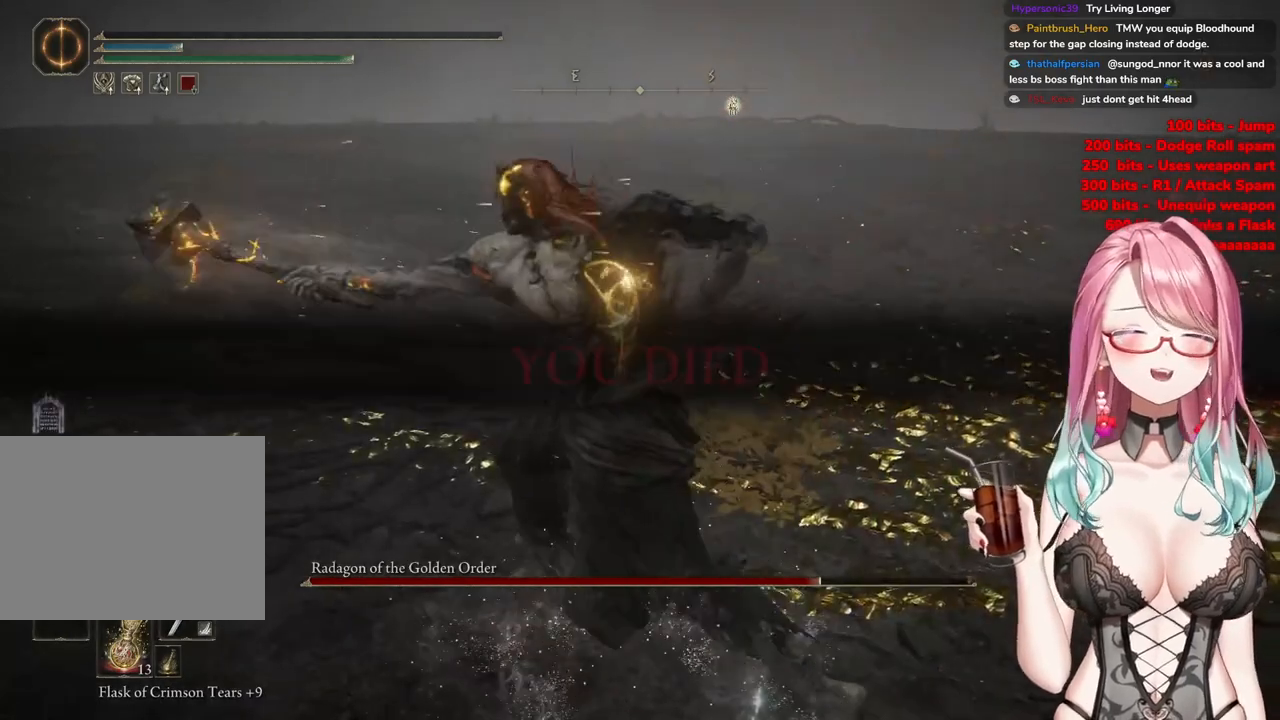
{"buttons": [], "left_stick": "center", "right_stick": "center", "events": []}
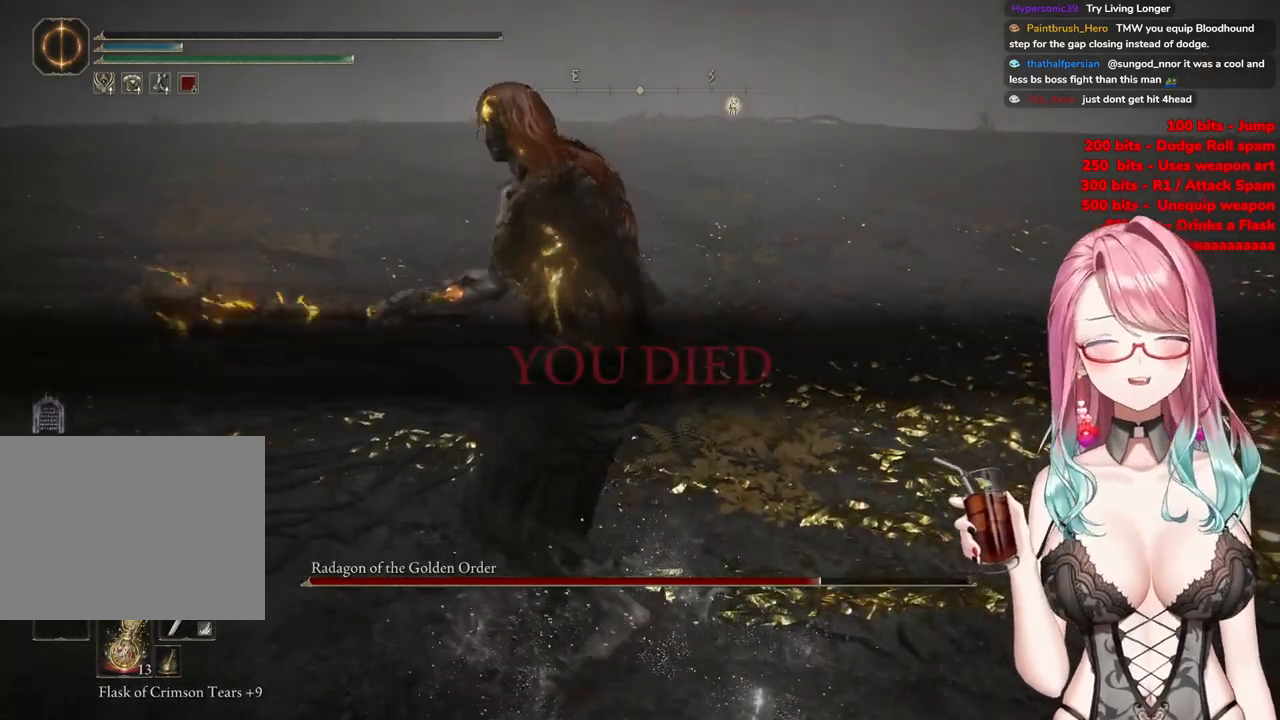
{"buttons": ["START"], "left_stick": "right", "right_stick": "center", "events": [[17, "START", "down"], [184, "START", "up"], [350, "START", "down"], [501, "left_stick", "right"]]}
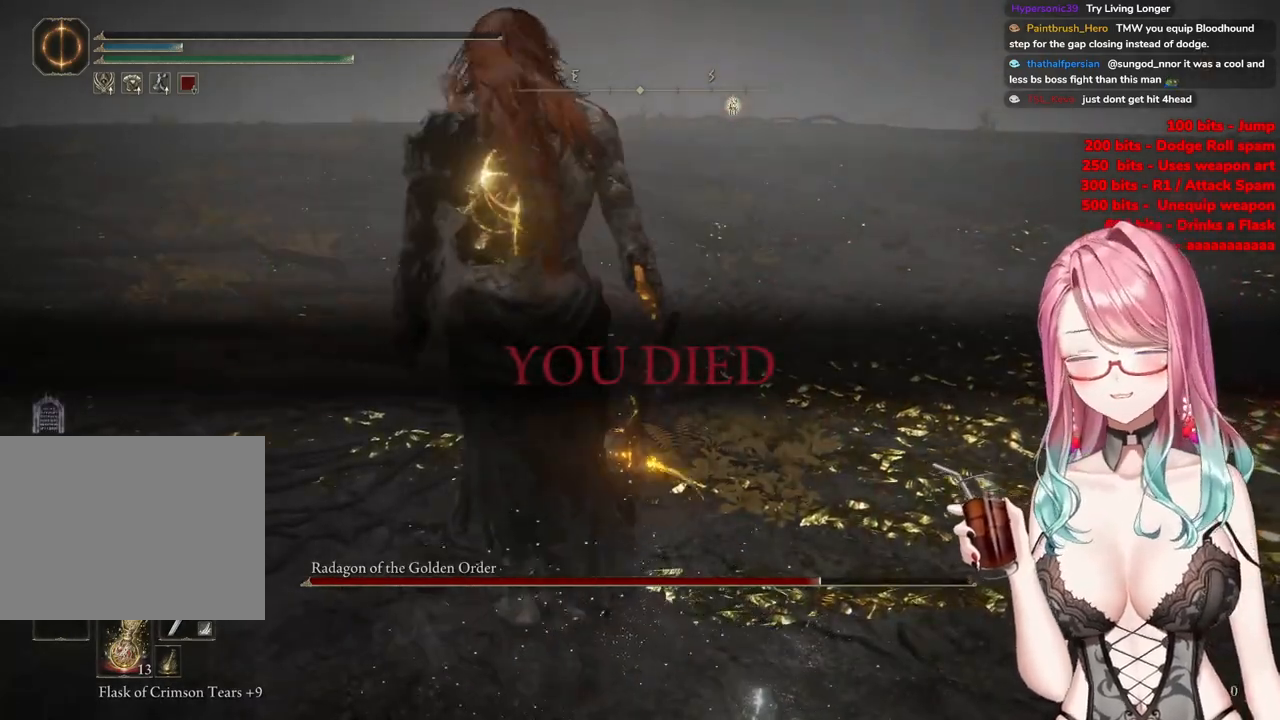
{"buttons": [], "left_stick": "right", "right_stick": "center", "events": [[50, "START", "up"], [83, "left_stick", "down-right"], [233, "START", "down"], [350, "START", "up"], [433, "left_stick", "right"]]}
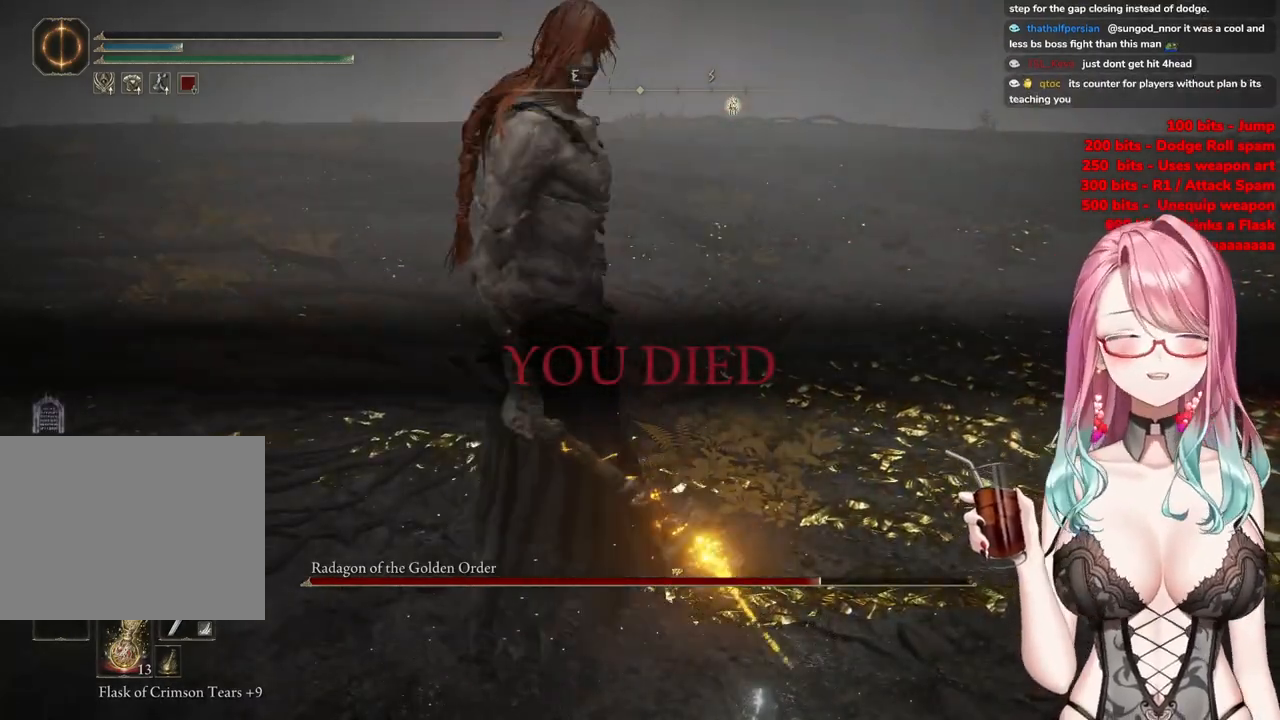
{"buttons": [], "left_stick": "center", "right_stick": "center", "events": [[250, "left_stick", "center"]]}
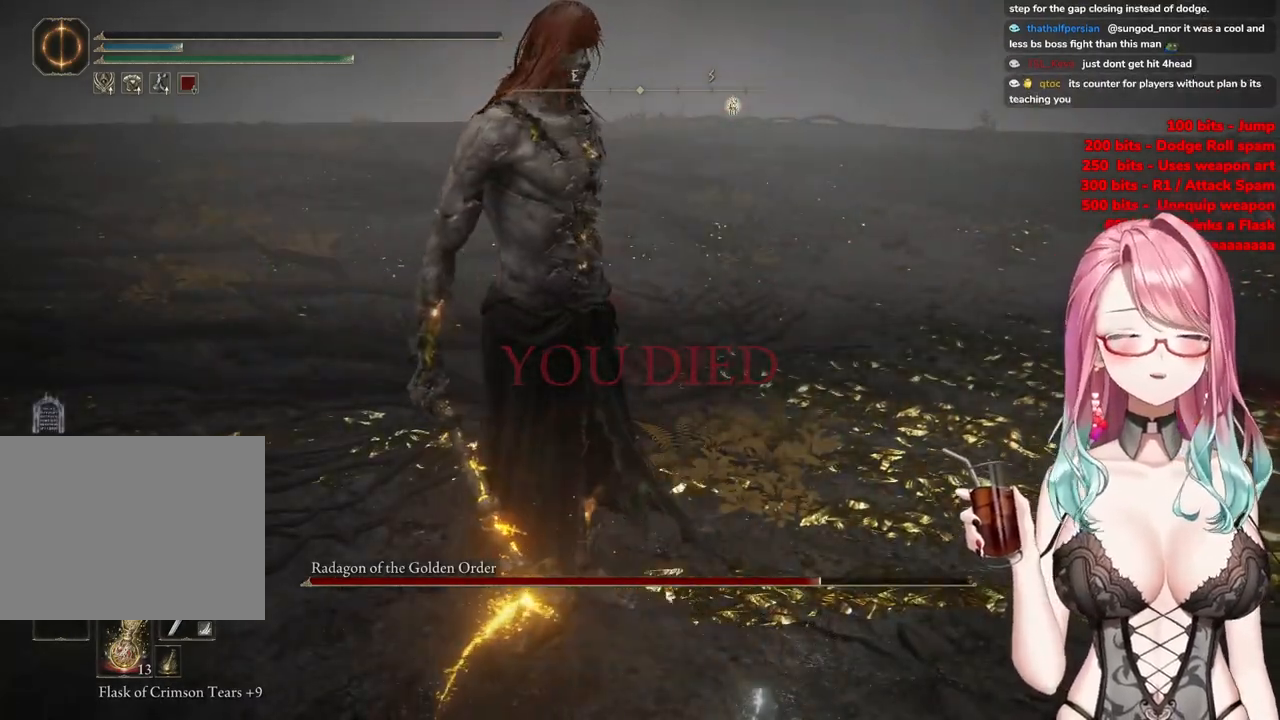
{"buttons": [], "left_stick": "center", "right_stick": "center", "events": []}
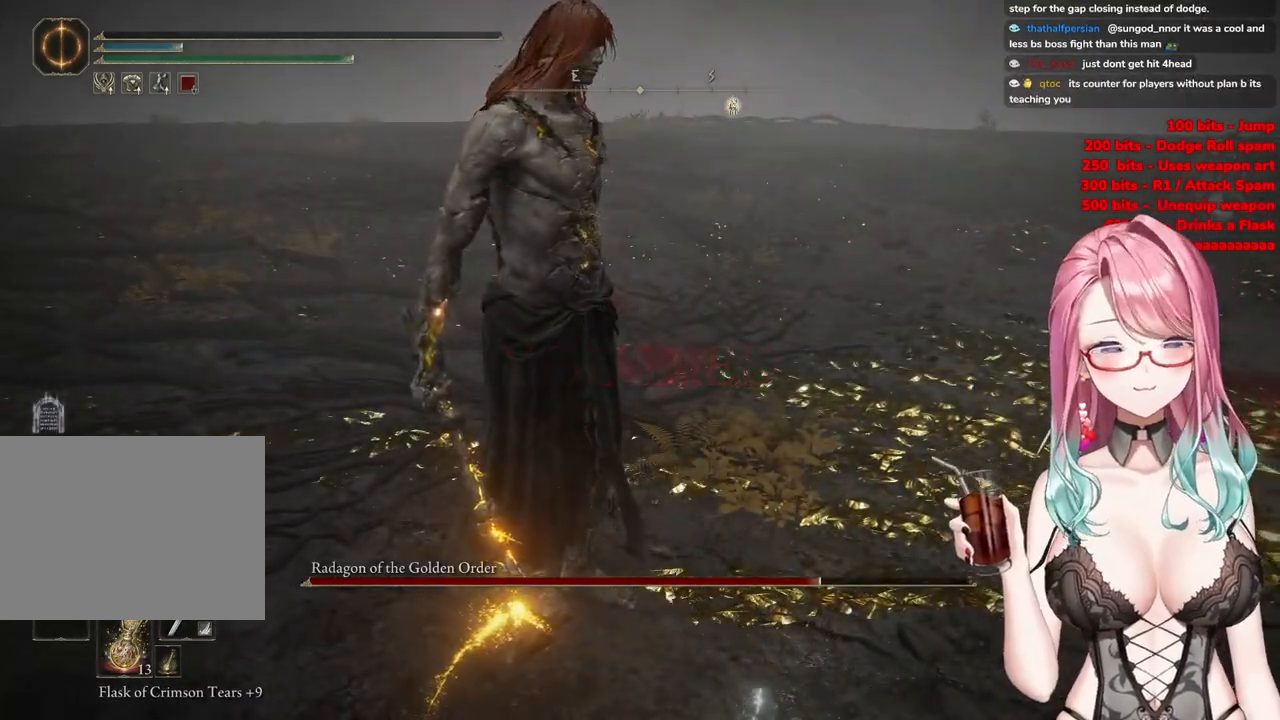
{"buttons": [], "left_stick": "center", "right_stick": "center", "events": []}
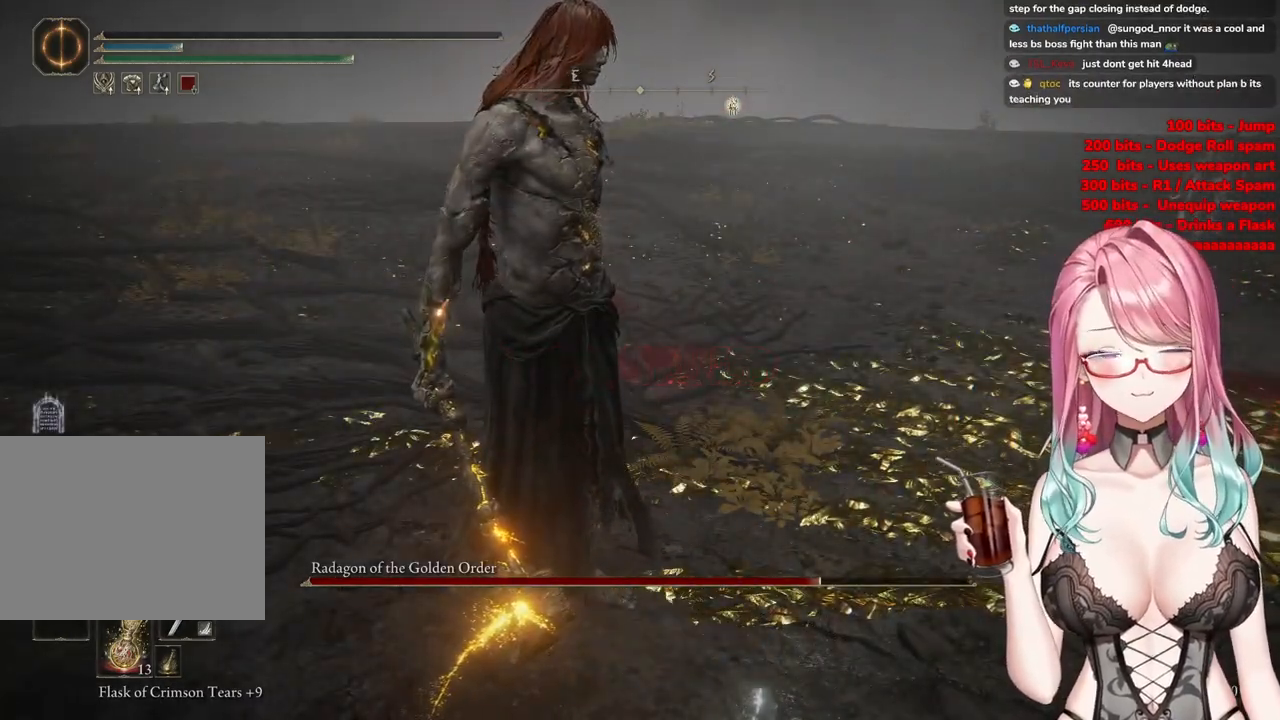
{"buttons": [], "left_stick": "center", "right_stick": "center", "events": []}
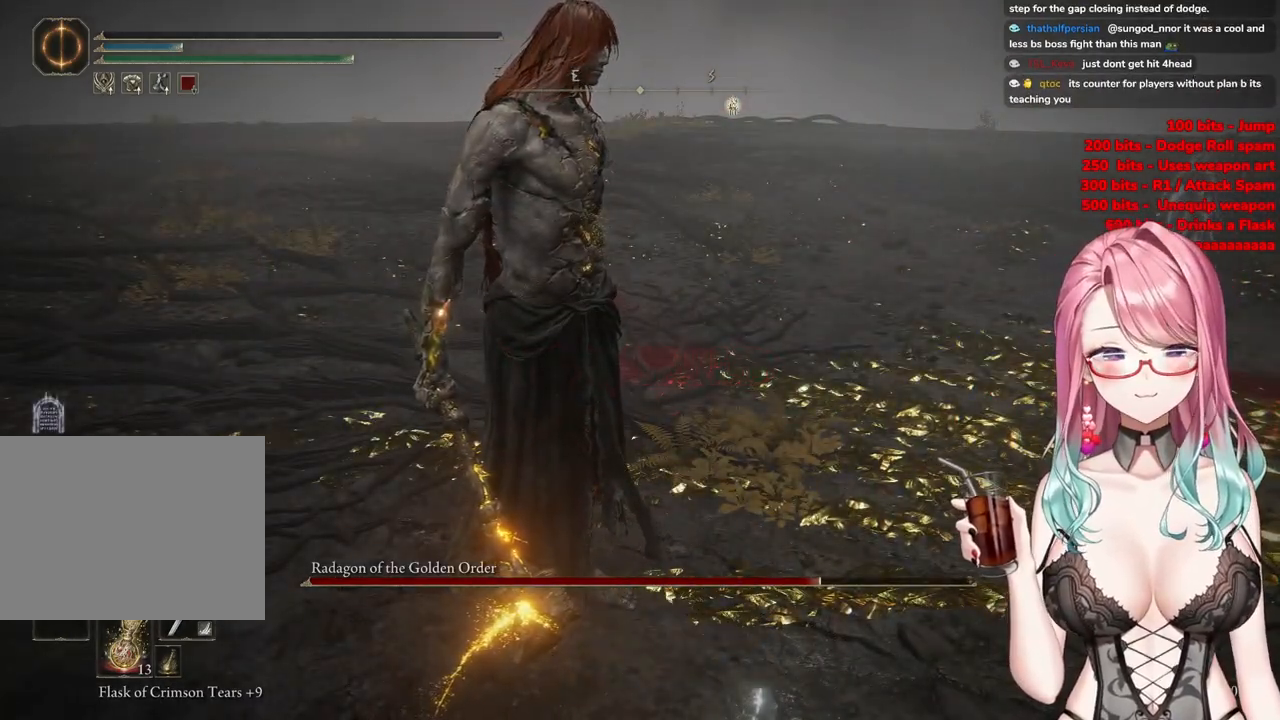
{"buttons": [], "left_stick": "center", "right_stick": "center", "events": []}
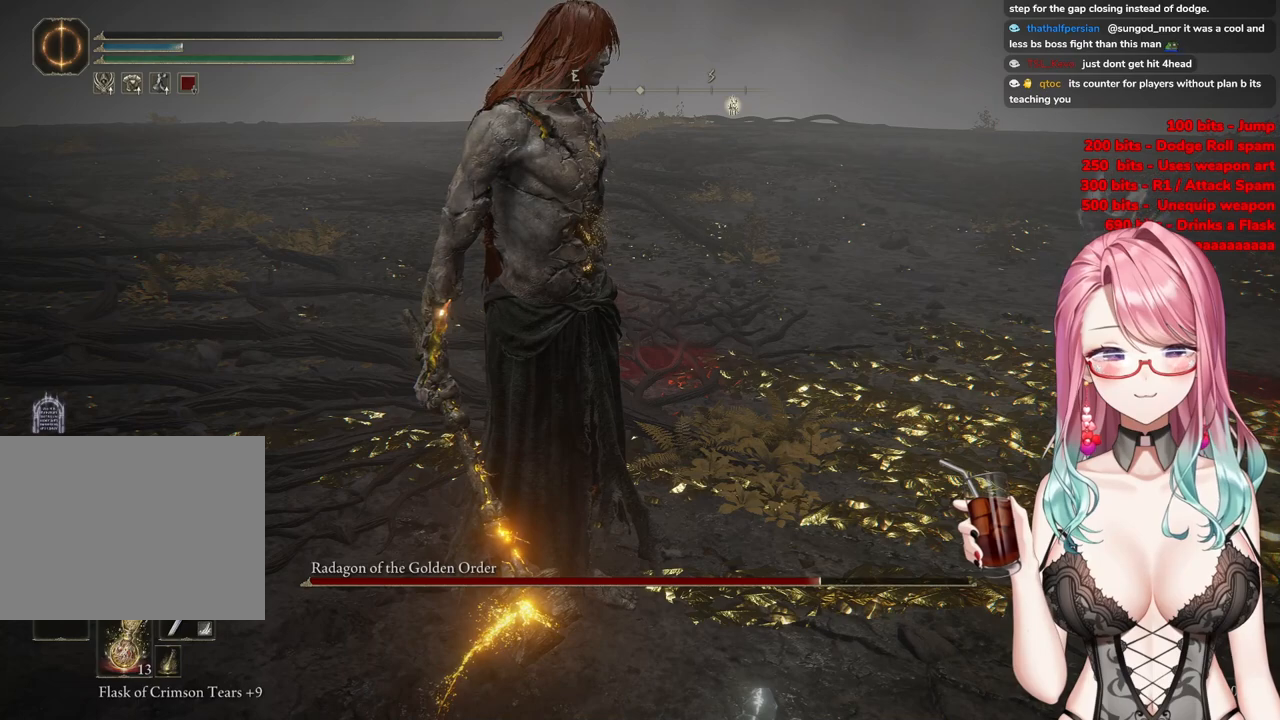
{"buttons": [], "left_stick": "center", "right_stick": "center", "events": []}
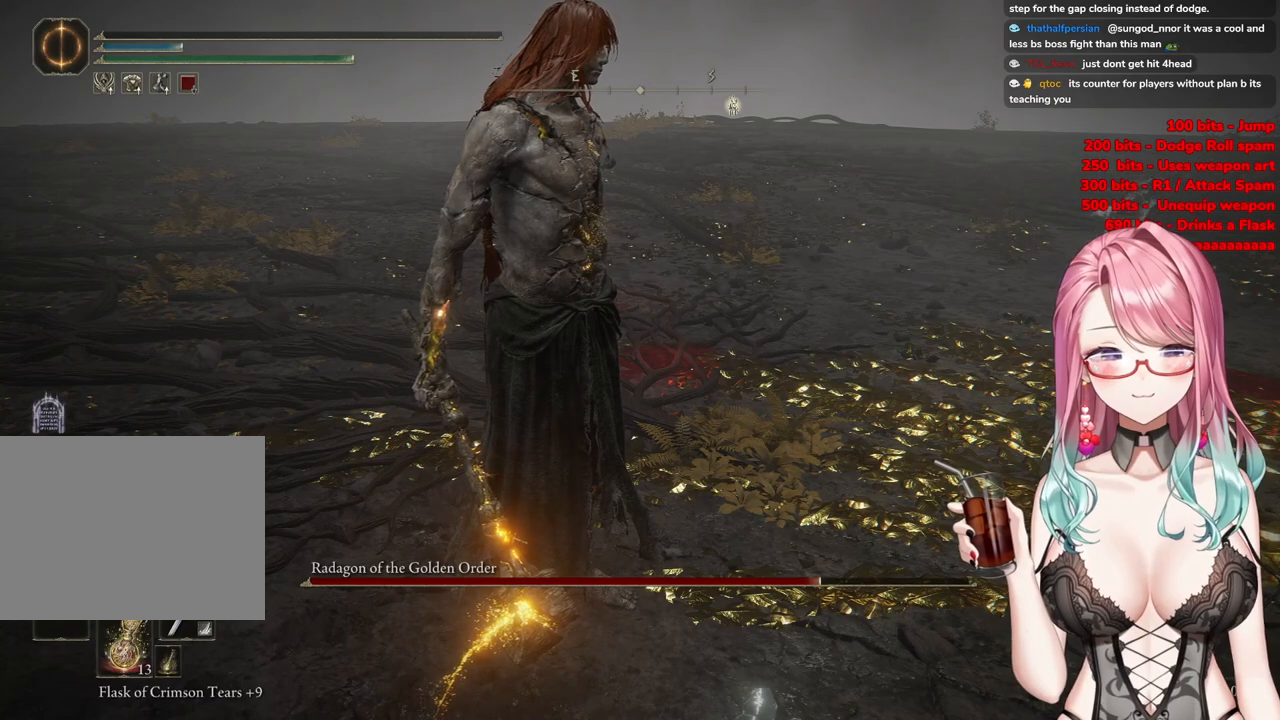
{"buttons": [], "left_stick": "center", "right_stick": "center", "events": []}
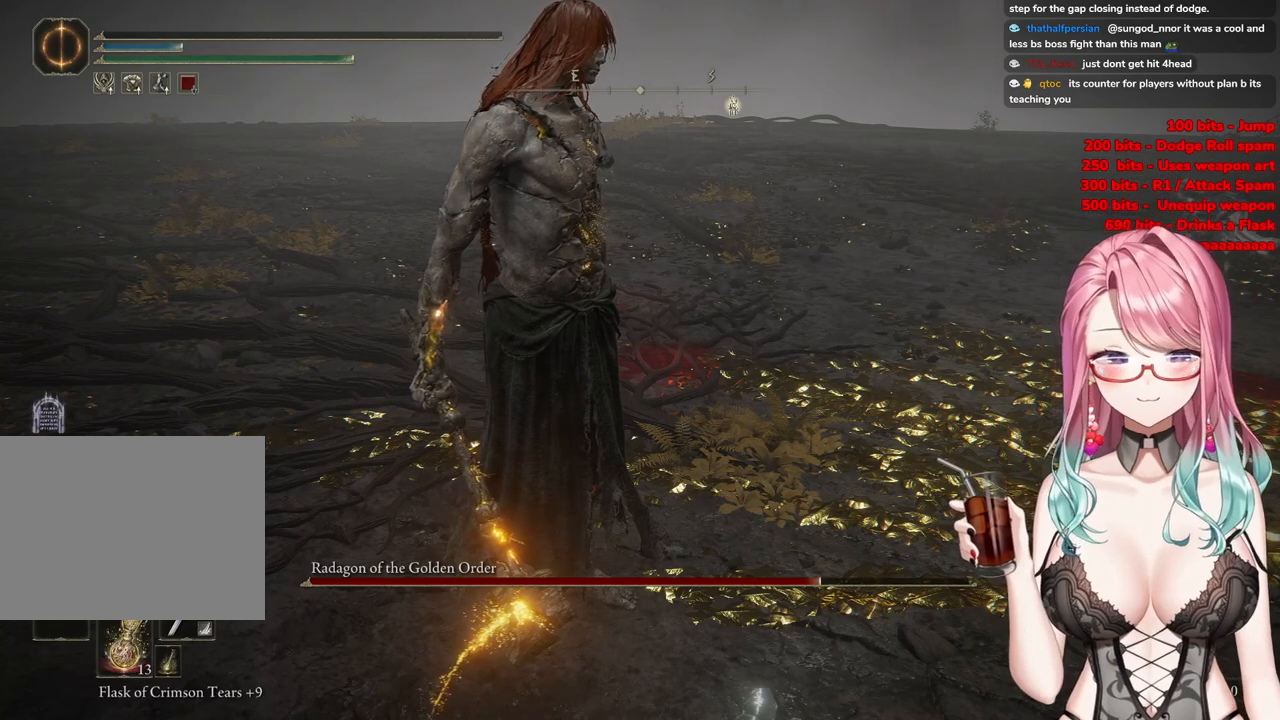
{"buttons": [], "left_stick": "center", "right_stick": "center", "events": []}
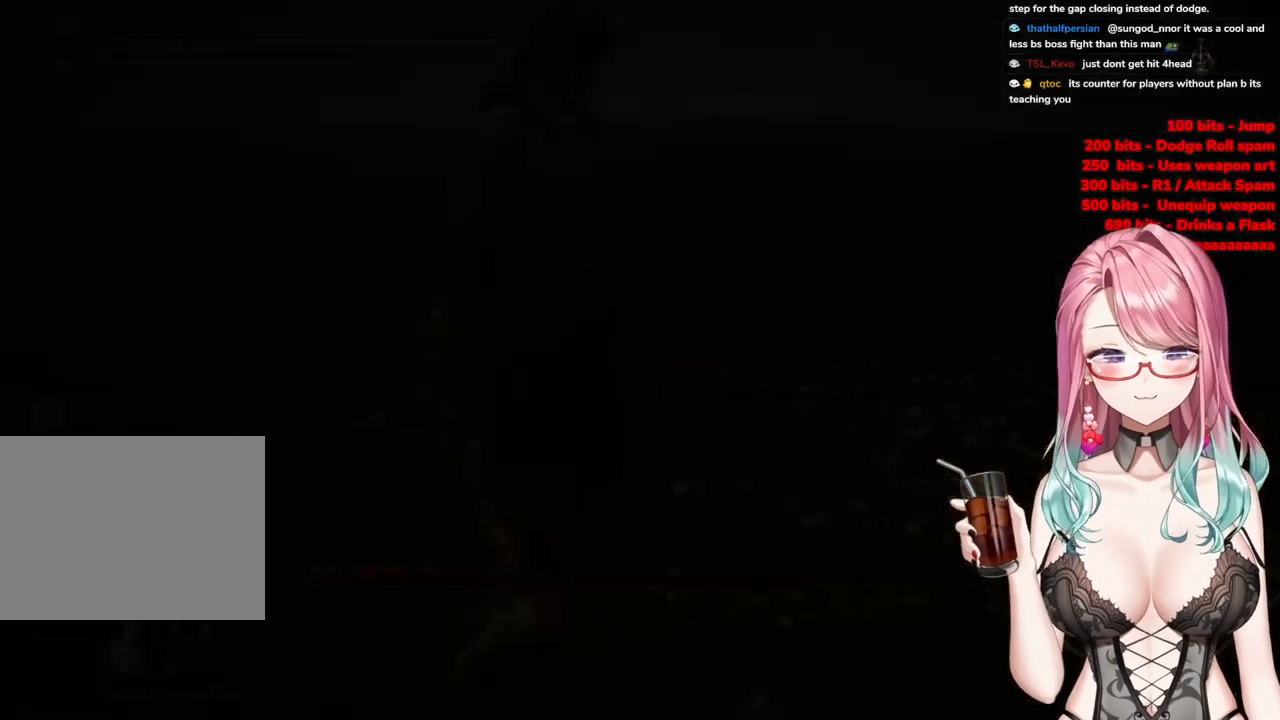
{"buttons": [], "left_stick": "center", "right_stick": "center", "events": []}
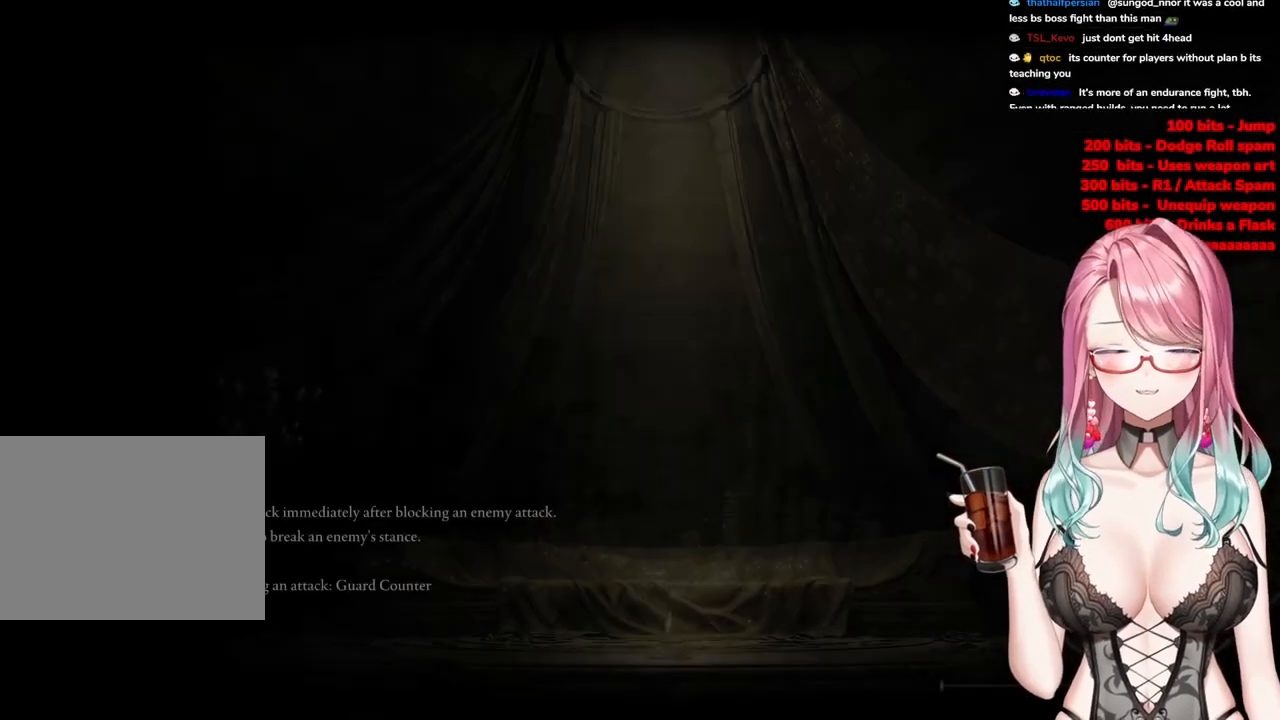
{"buttons": [], "left_stick": "right", "right_stick": "center", "events": [[450, "left_stick", "right"]]}